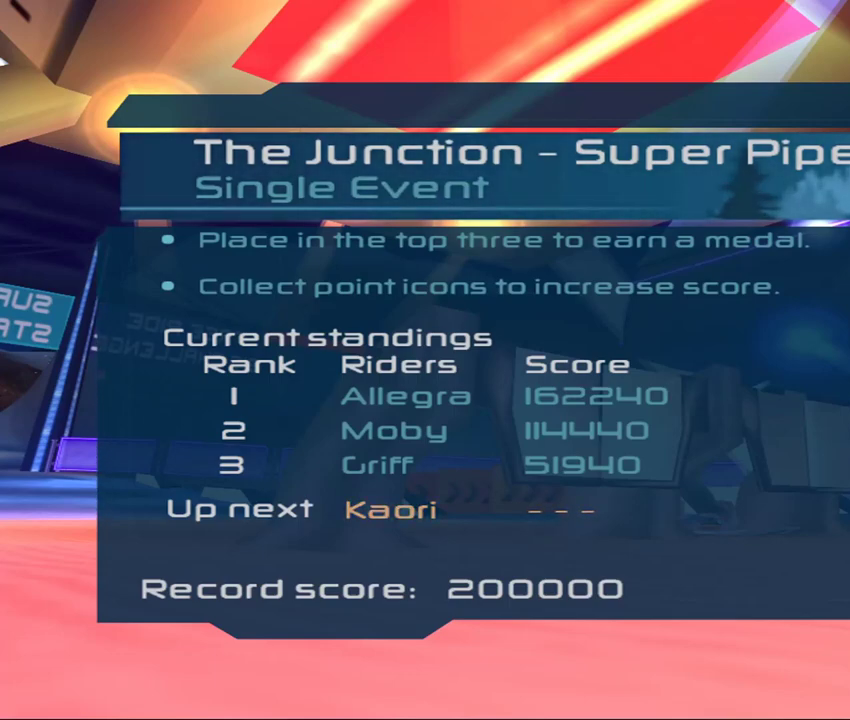
Gameplay with a controller (PlayStation layout); each line is a JSON object with the inputs held at the frame after it (dt_ms = milliseconds from this image to that frame). "events" lists button and stick changes between this image and that frame as [ms after this image, input, new state], when the widget could be followed in between. Not read: L3 R3 right_stick.
{"dt_ms": 500, "buttons": ["DPAD_UP"], "left_stick": "center", "events": [[300, "DPAD_UP", "down"]]}
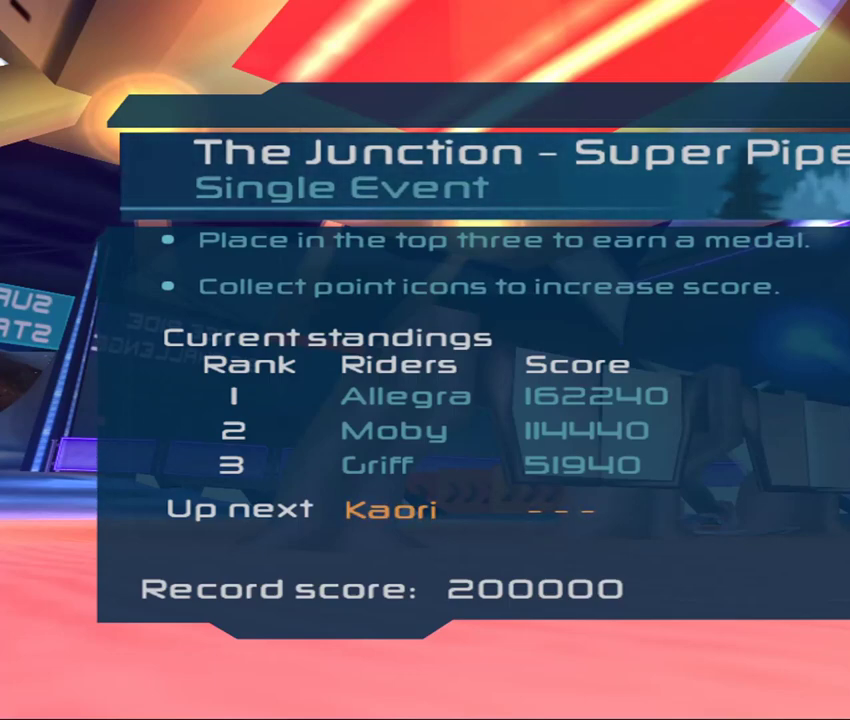
{"dt_ms": 500, "buttons": ["DPAD_LEFT"], "left_stick": "center", "events": [[233, "DPAD_UP", "up"], [500, "DPAD_LEFT", "down"]]}
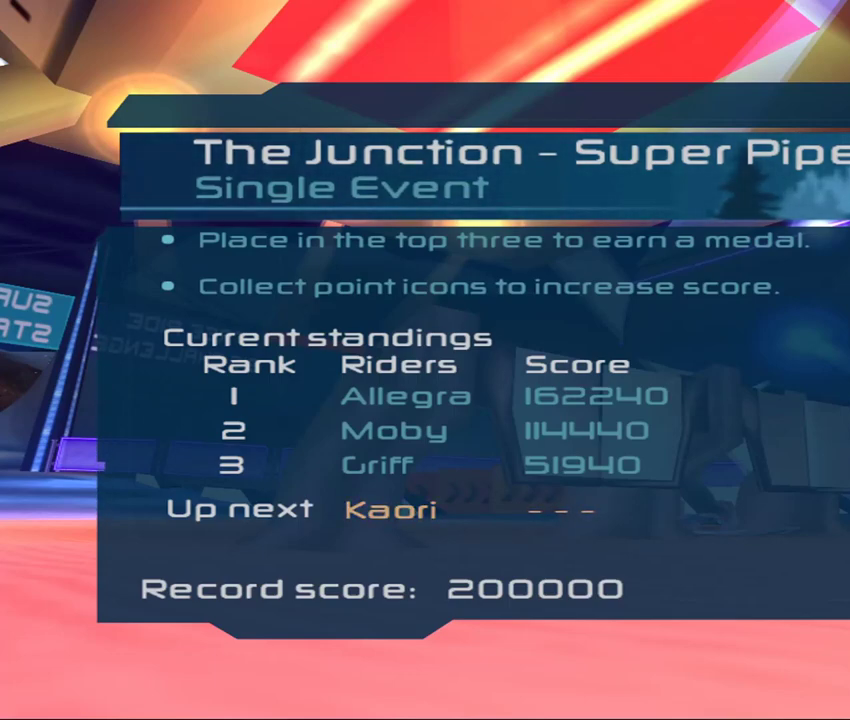
{"dt_ms": 500, "buttons": [], "left_stick": "center", "events": [[433, "DPAD_LEFT", "up"]]}
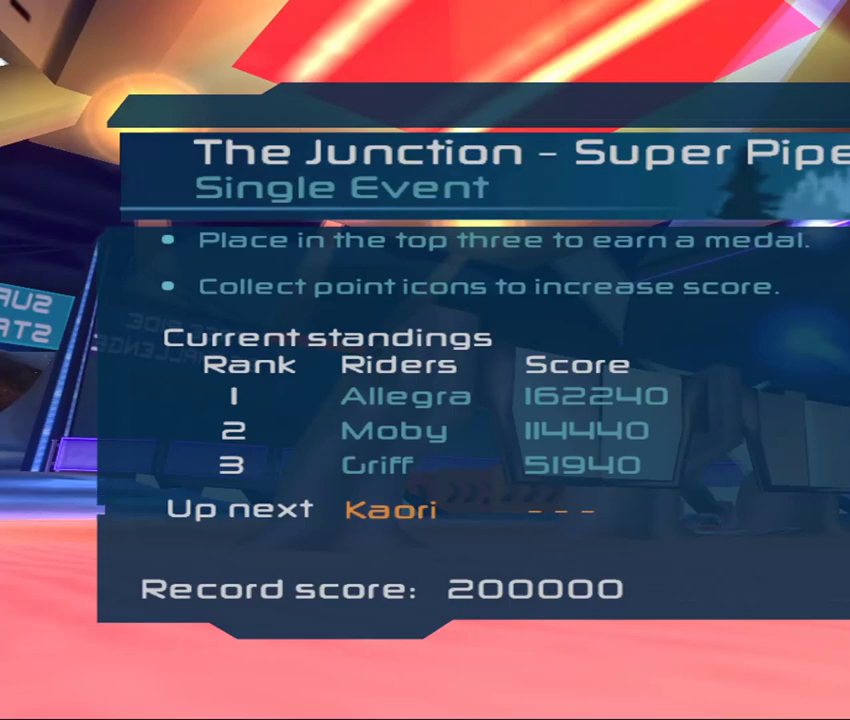
{"dt_ms": 500, "buttons": ["DPAD_DOWN"], "left_stick": "center", "events": [[283, "DPAD_DOWN", "down"]]}
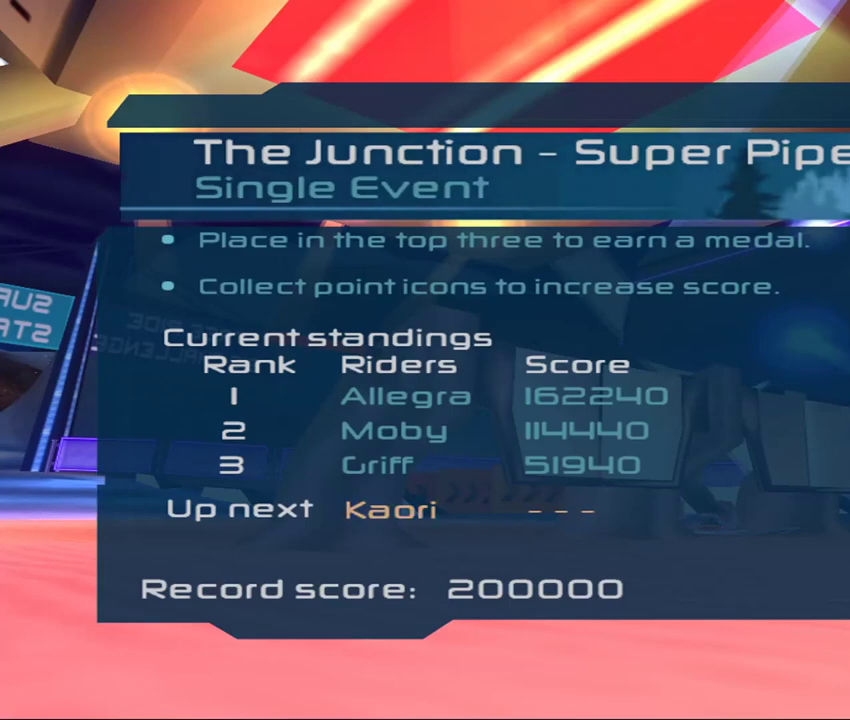
{"dt_ms": 500, "buttons": ["DPAD_RIGHT"], "left_stick": "center", "events": [[183, "DPAD_DOWN", "up"], [483, "DPAD_RIGHT", "down"]]}
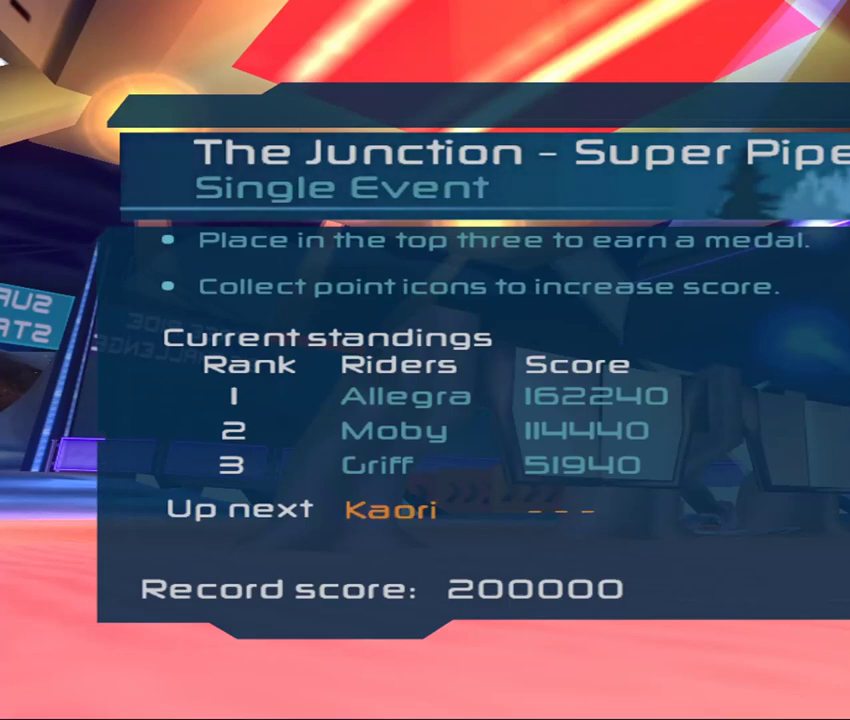
{"dt_ms": 500, "buttons": [], "left_stick": "center", "events": [[350, "DPAD_RIGHT", "up"]]}
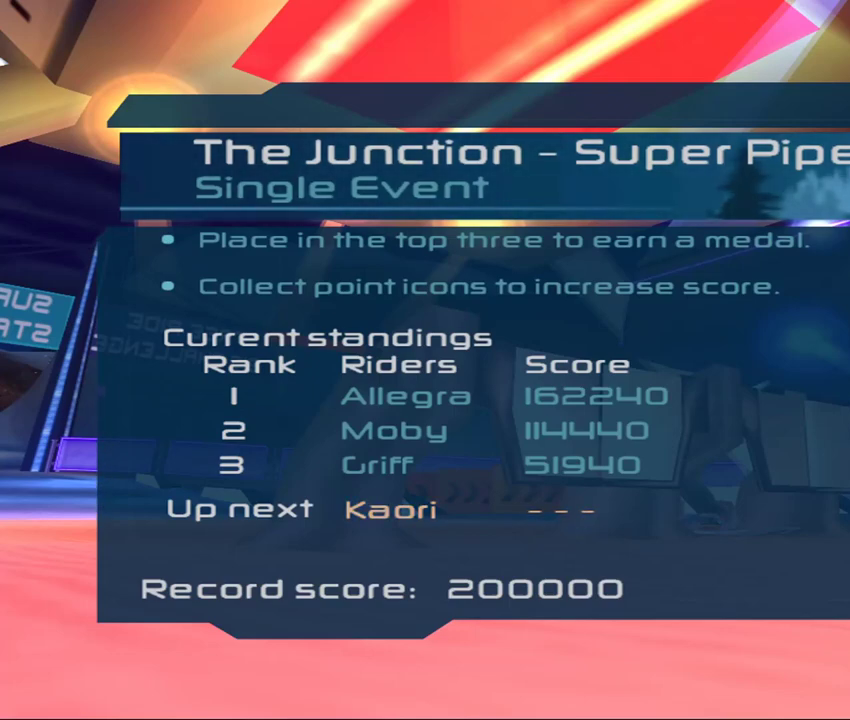
{"dt_ms": 500, "buttons": ["L1", "L2"], "left_stick": "center", "events": [[433, "L2", "down"], [450, "L1", "down"]]}
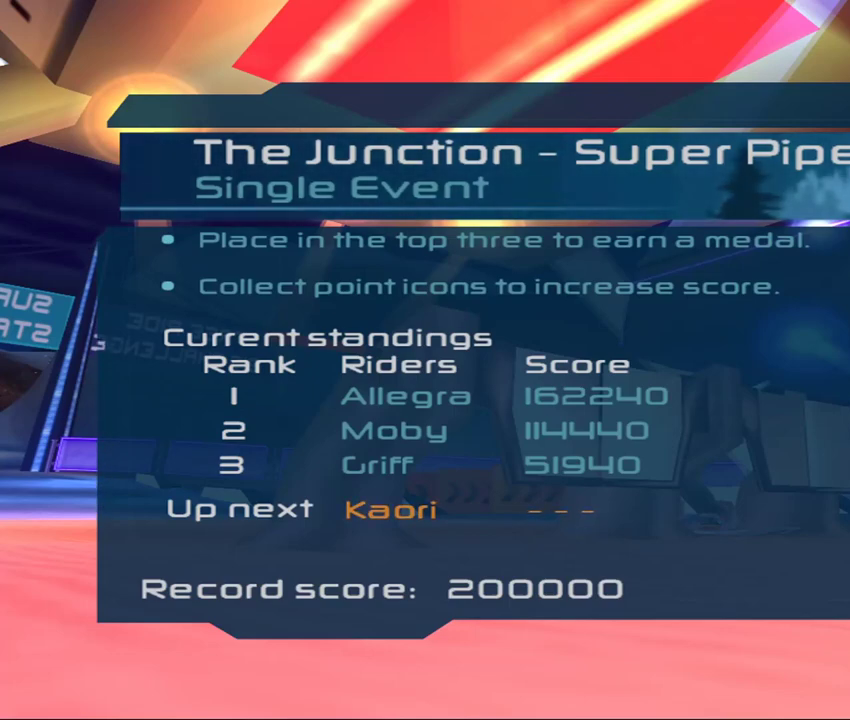
{"dt_ms": 500, "buttons": [], "left_stick": "center", "events": [[467, "L1", "up"], [483, "L2", "up"]]}
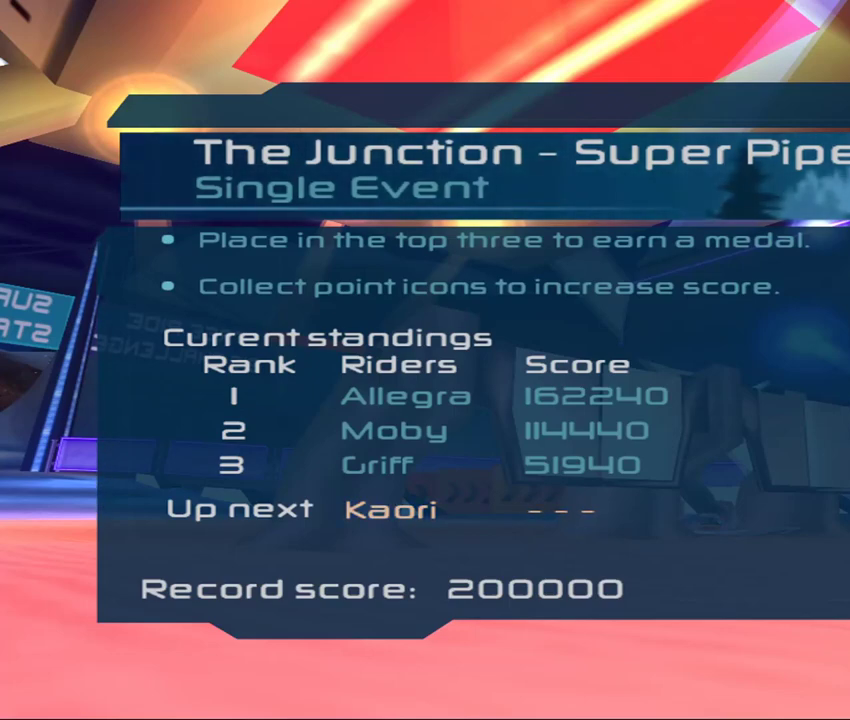
{"dt_ms": 500, "buttons": ["R2"], "left_stick": "center", "events": [[483, "R2", "down"]]}
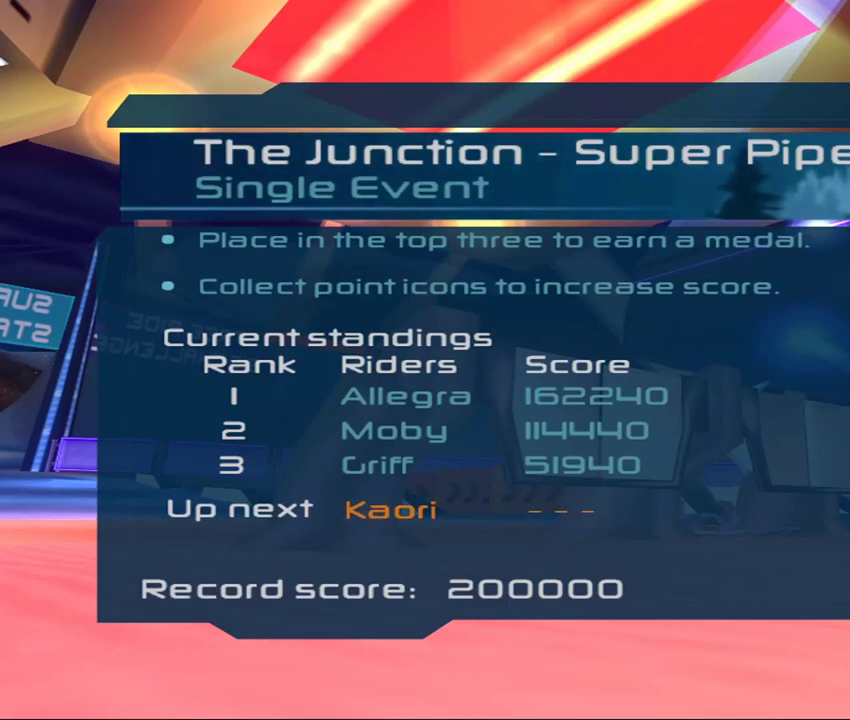
{"dt_ms": 500, "buttons": ["R2"], "left_stick": "center", "events": []}
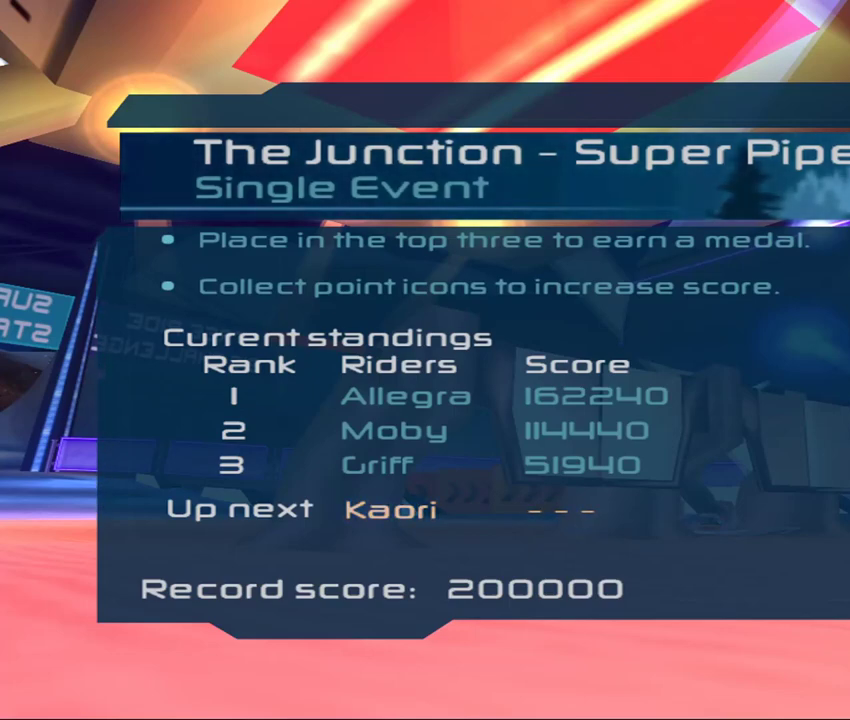
{"dt_ms": 500, "buttons": [], "left_stick": "center", "events": [[317, "R2", "up"]]}
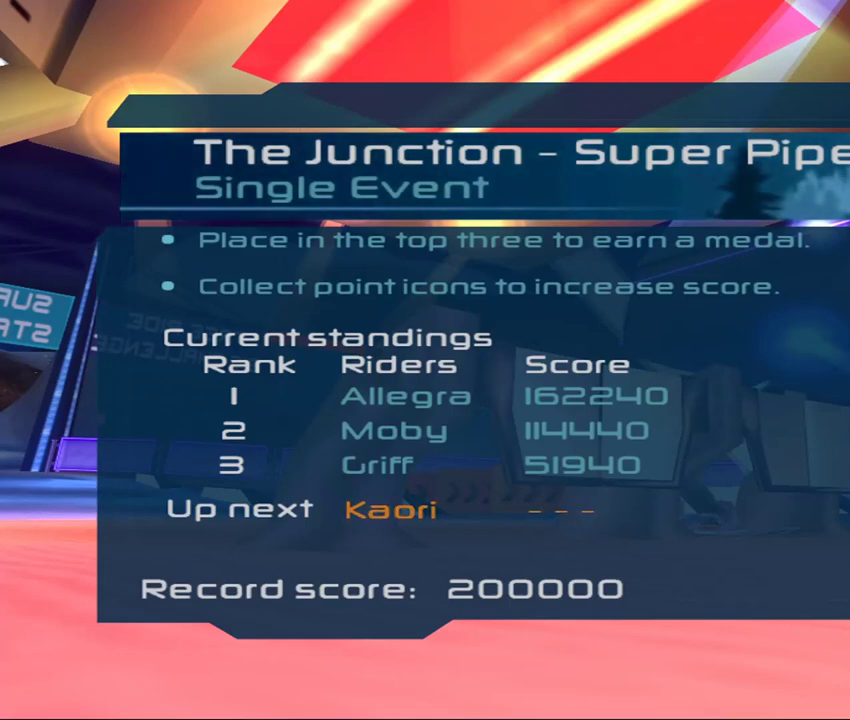
{"dt_ms": 500, "buttons": ["TRIANGLE"], "left_stick": "center", "events": [[183, "TRIANGLE", "down"]]}
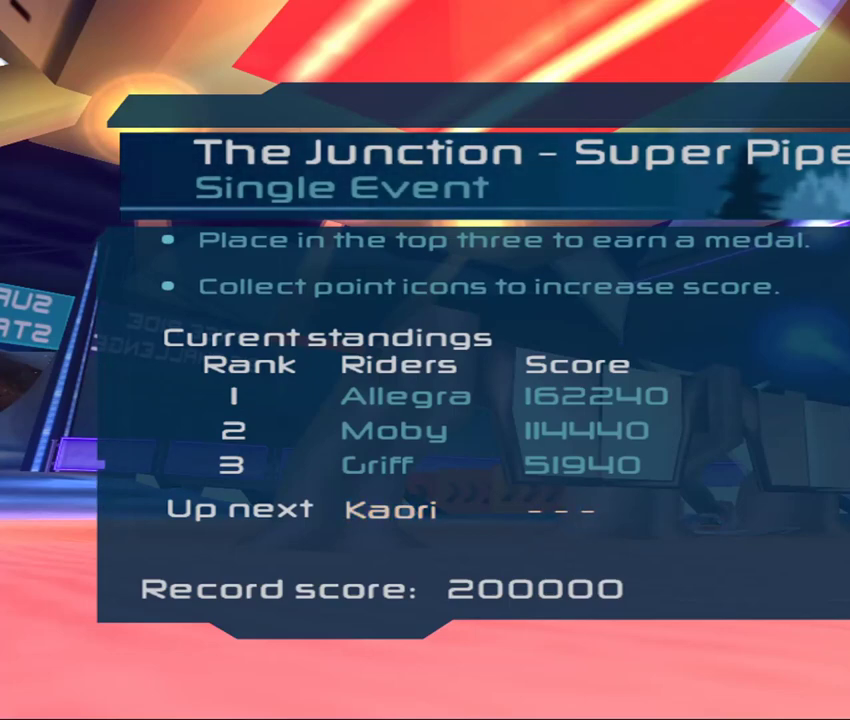
{"dt_ms": 500, "buttons": [], "left_stick": "center", "events": [[17, "TRIANGLE", "up"]]}
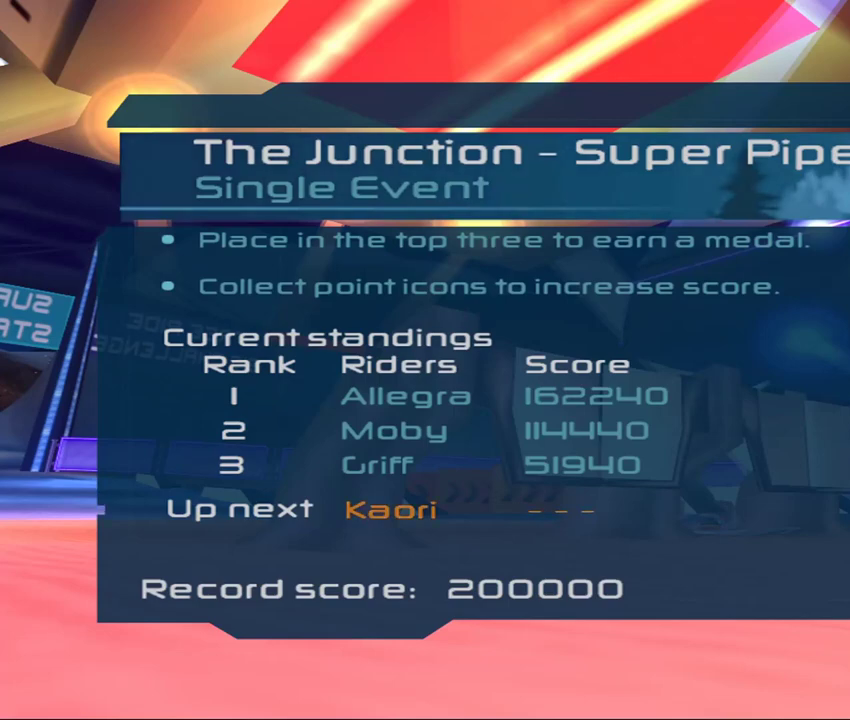
{"dt_ms": 500, "buttons": [], "left_stick": "center", "events": [[50, "SQUARE", "down"], [450, "SQUARE", "up"]]}
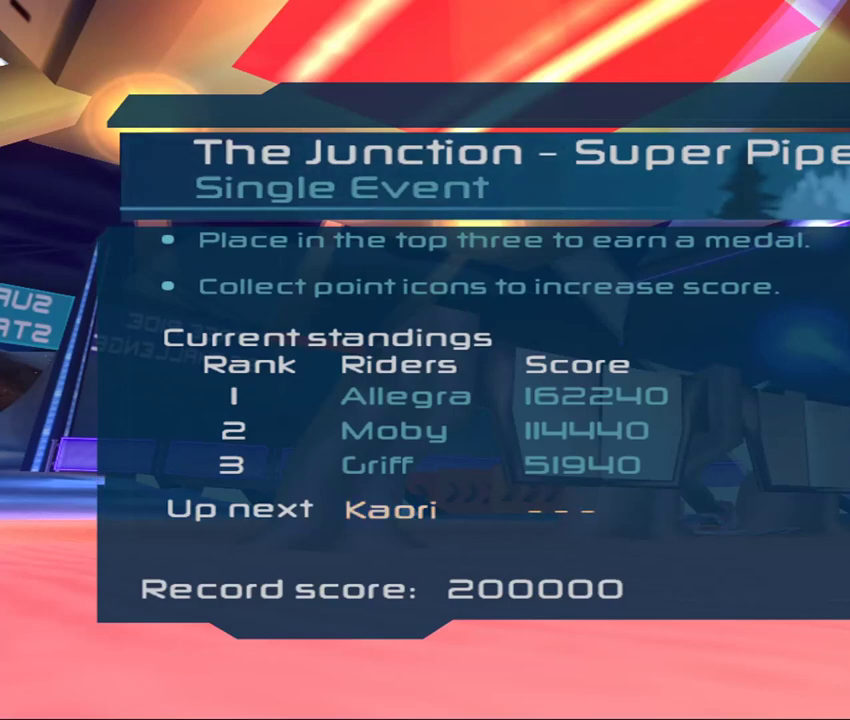
{"dt_ms": 500, "buttons": ["CIRCLE"], "left_stick": "center", "events": [[417, "CIRCLE", "down"]]}
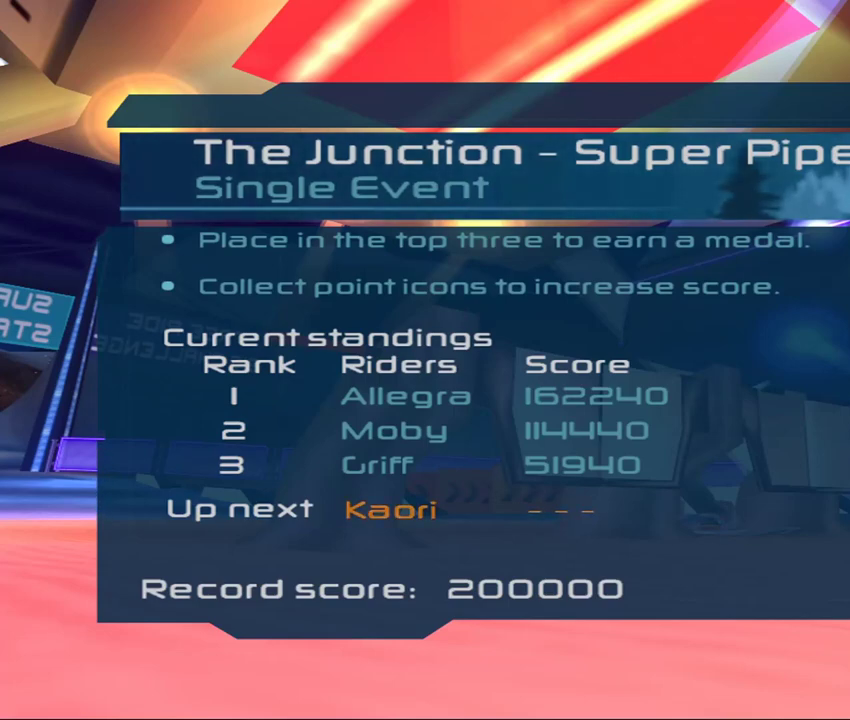
{"dt_ms": 500, "buttons": [], "left_stick": "center", "events": [[383, "CIRCLE", "up"]]}
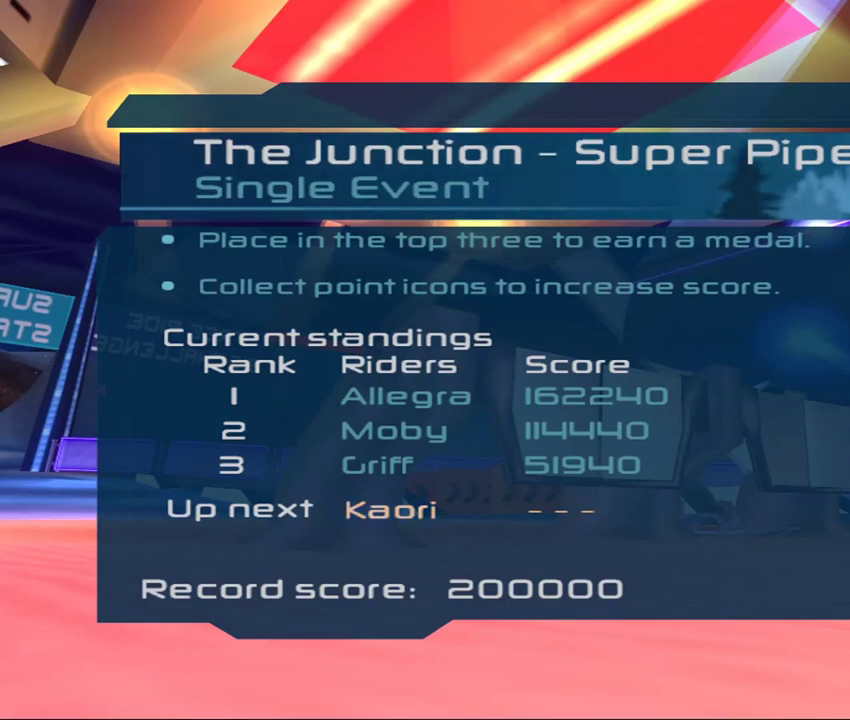
{"dt_ms": 1000, "buttons": [], "left_stick": "center"}
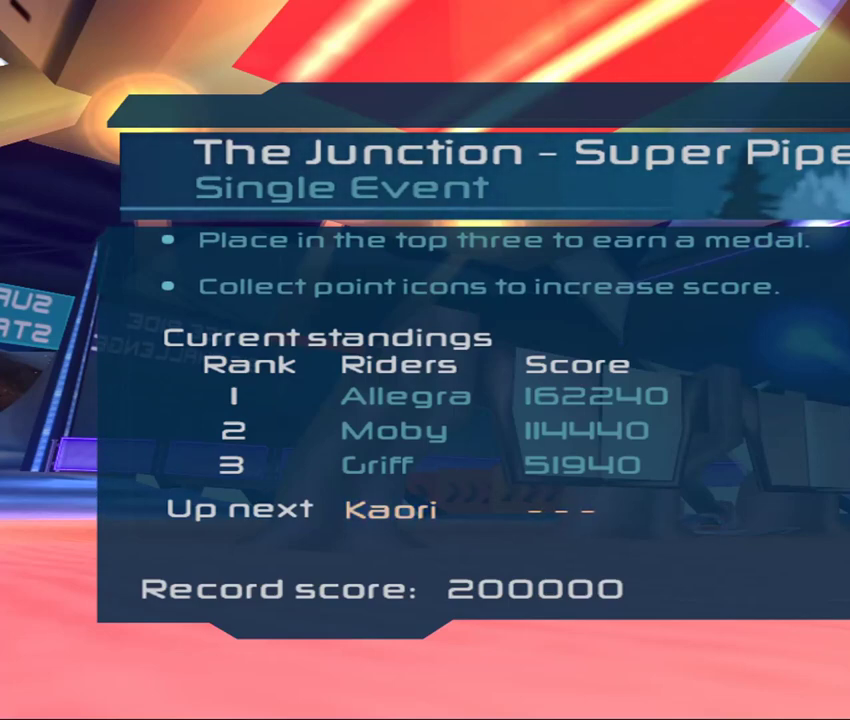
{"dt_ms": 500, "buttons": [], "left_stick": "center", "events": []}
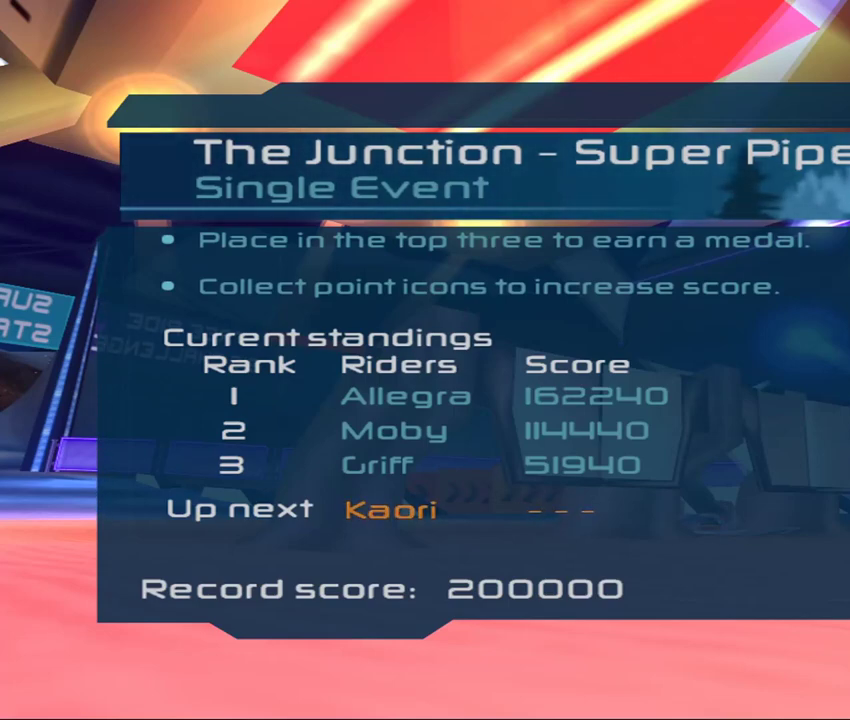
{"dt_ms": 500, "buttons": [], "left_stick": "center", "events": []}
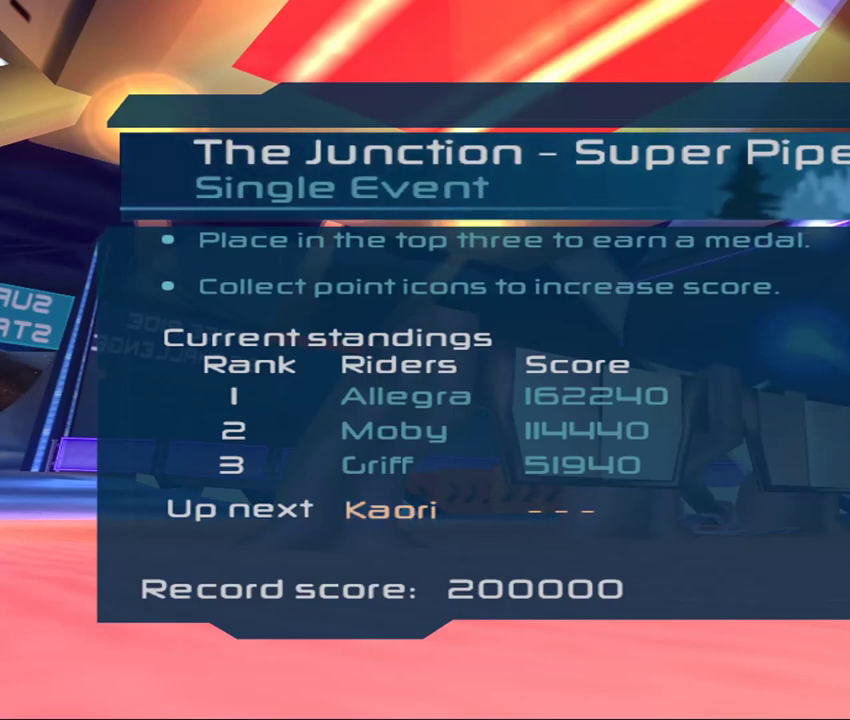
{"dt_ms": 500, "buttons": [], "left_stick": "center", "events": []}
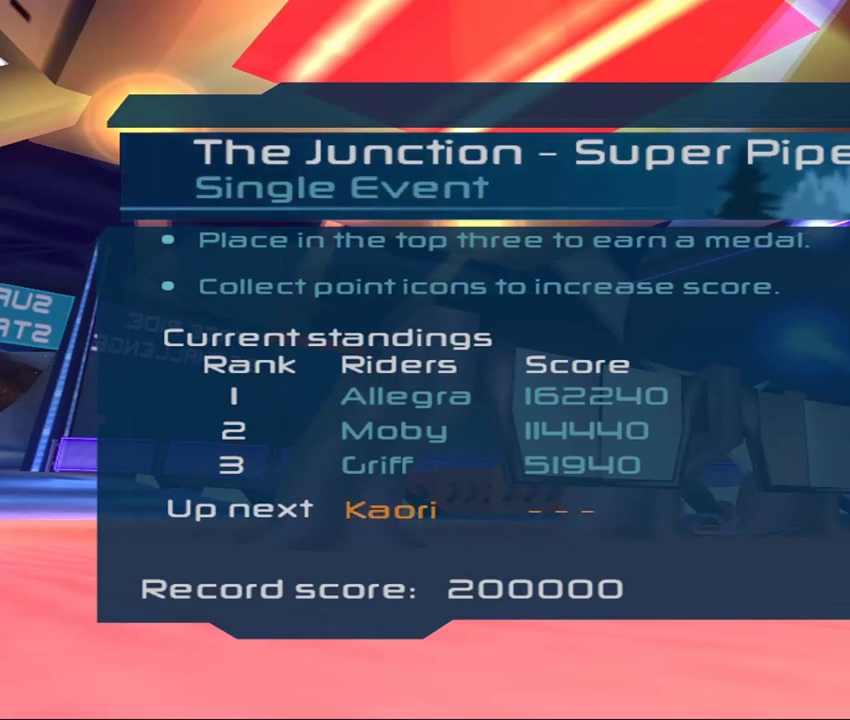
{"dt_ms": 500, "buttons": [], "left_stick": "center", "events": []}
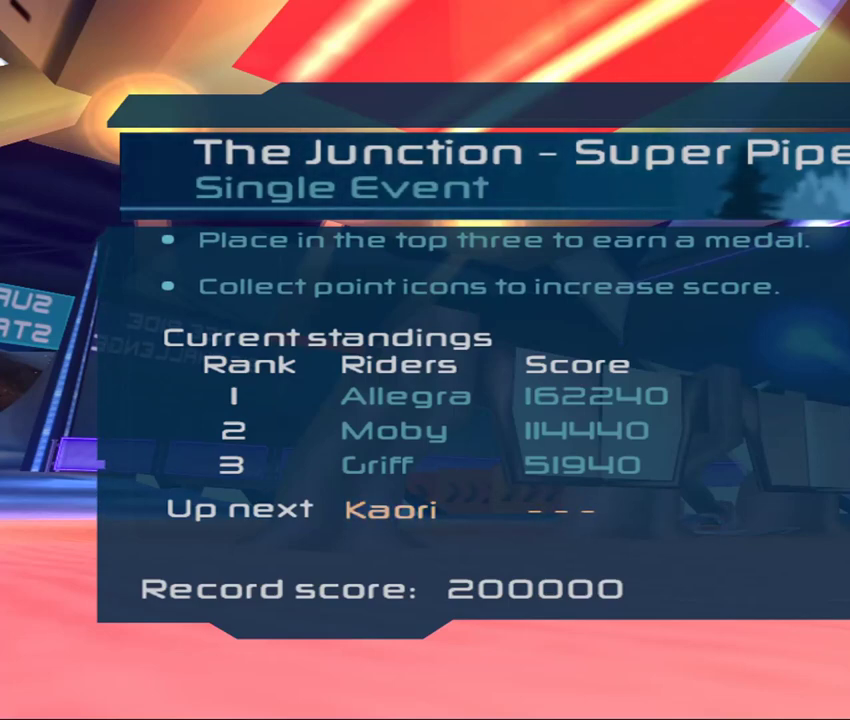
{"dt_ms": 500, "buttons": [], "left_stick": "center", "events": []}
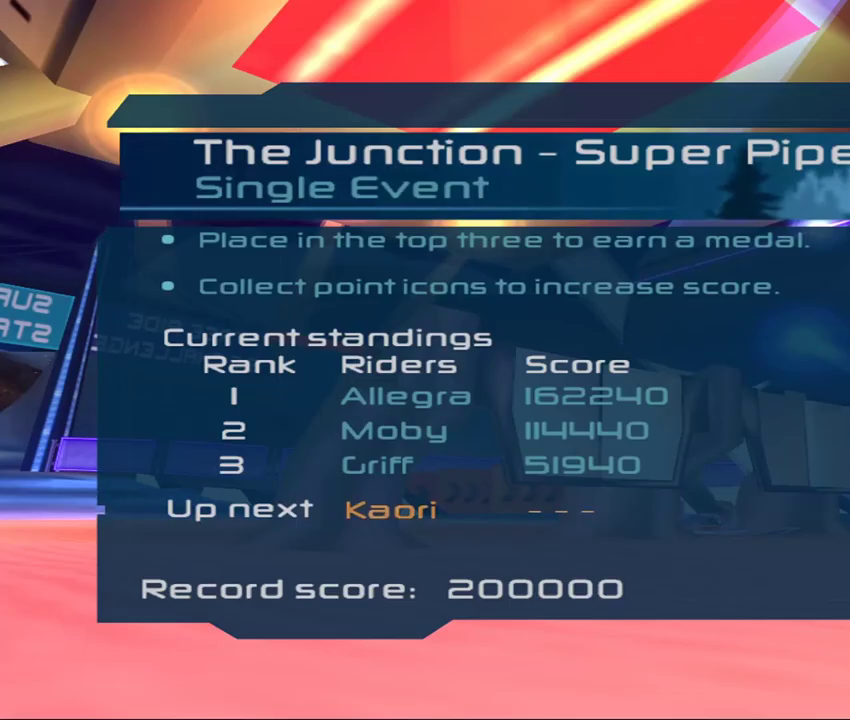
{"dt_ms": 500, "buttons": [], "left_stick": "center", "events": []}
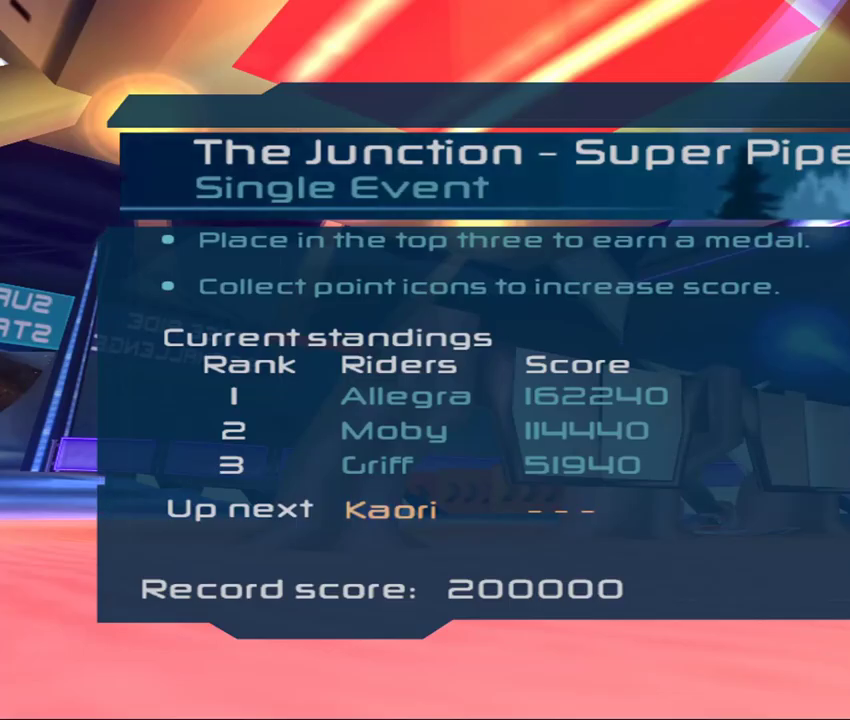
{"dt_ms": 500, "buttons": [], "left_stick": "down", "events": [[250, "CROSS", "down"], [400, "CROSS", "up"], [483, "left_stick", "down"]]}
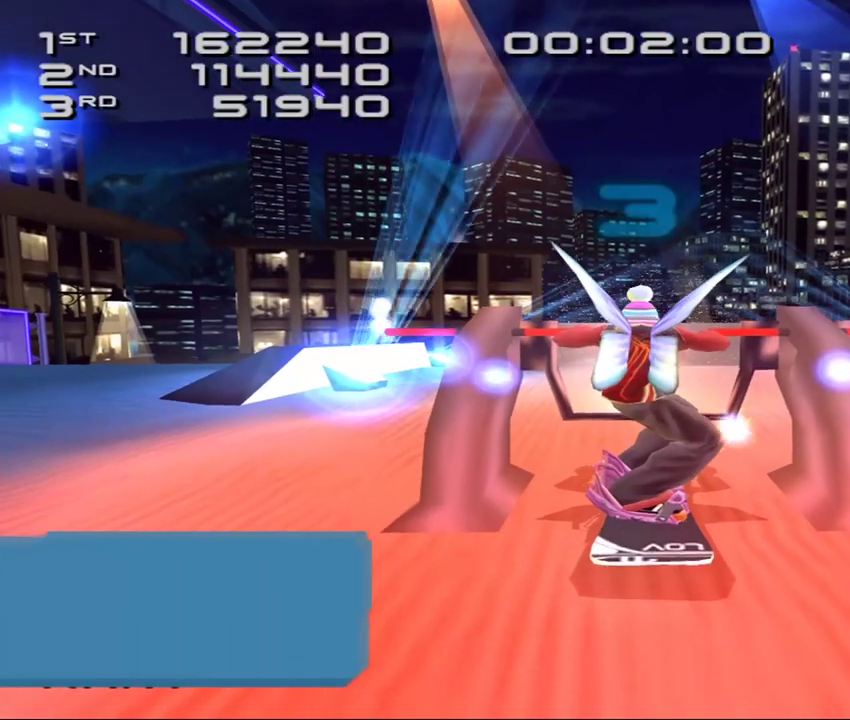
{"dt_ms": 500, "buttons": [], "left_stick": "up", "events": [[233, "left_stick", "center"], [383, "left_stick", "up"]]}
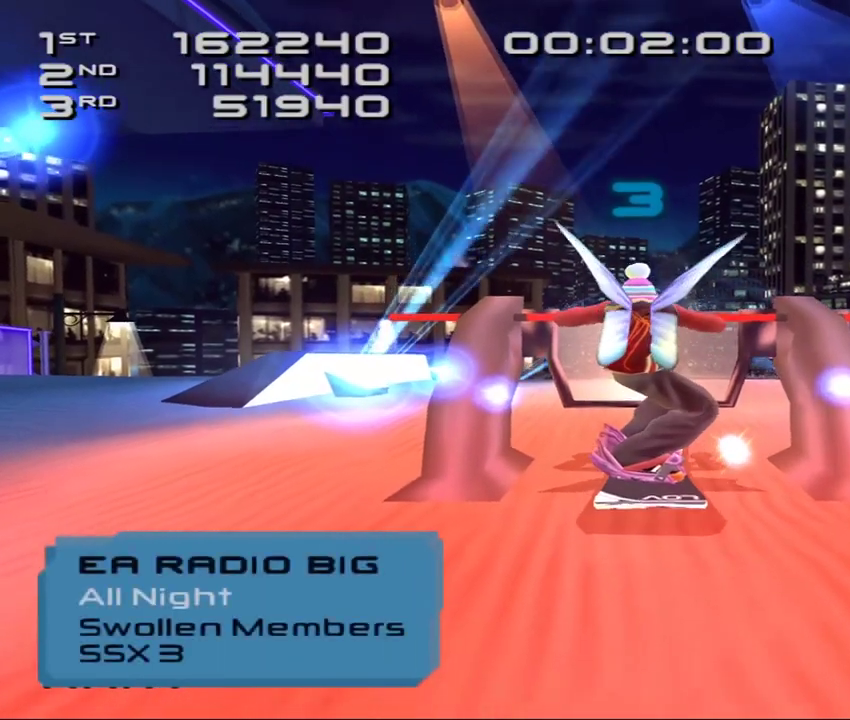
{"dt_ms": 500, "buttons": [], "left_stick": "down", "events": [[183, "left_stick", "center"], [283, "left_stick", "down"]]}
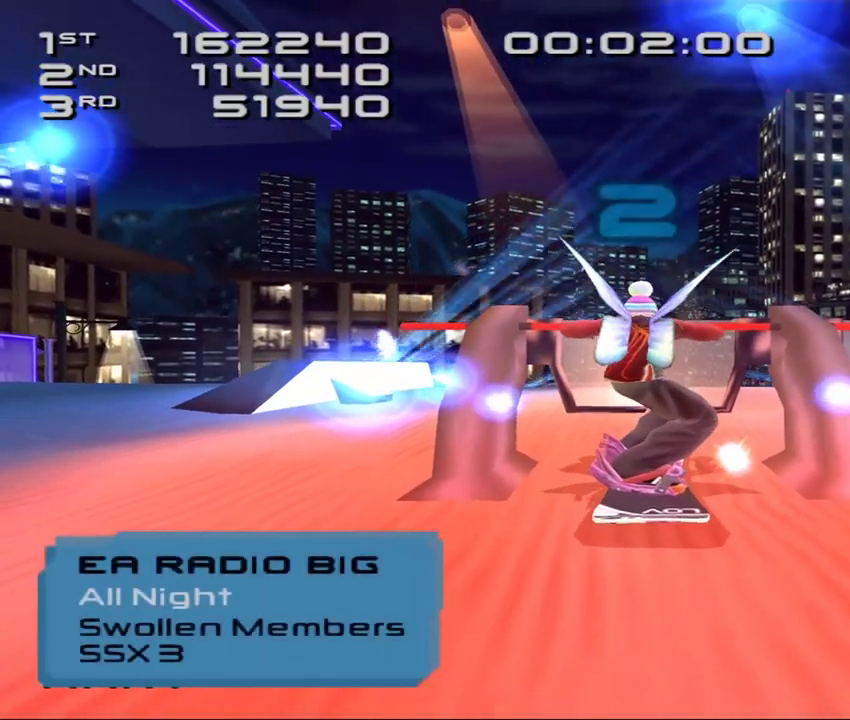
{"dt_ms": 500, "buttons": ["SQUARE"], "left_stick": "up", "events": [[17, "left_stick", "center"], [50, "SQUARE", "down"], [133, "left_stick", "up"]]}
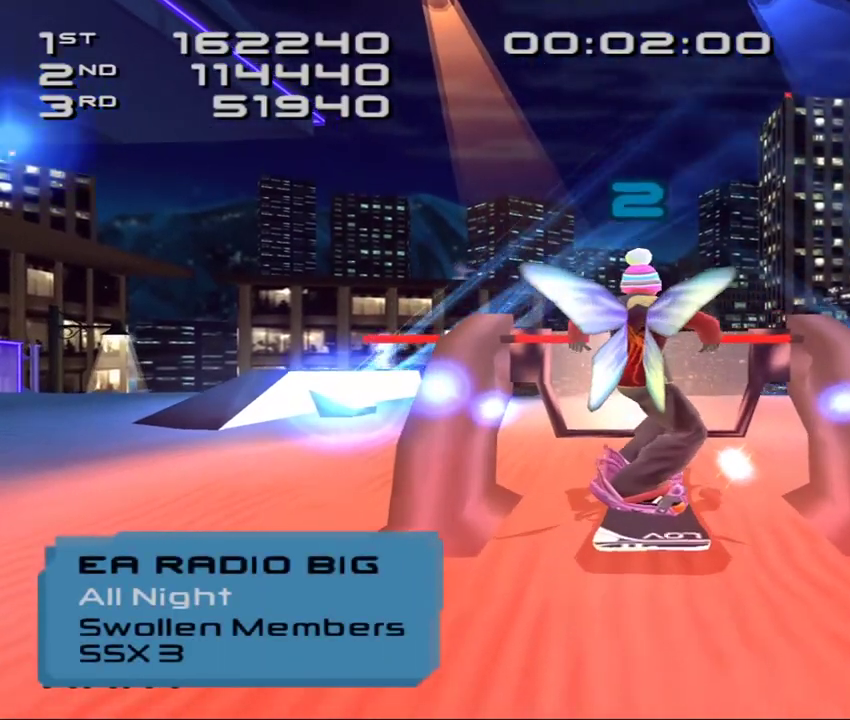
{"dt_ms": 500, "buttons": ["SQUARE"], "left_stick": "up", "events": []}
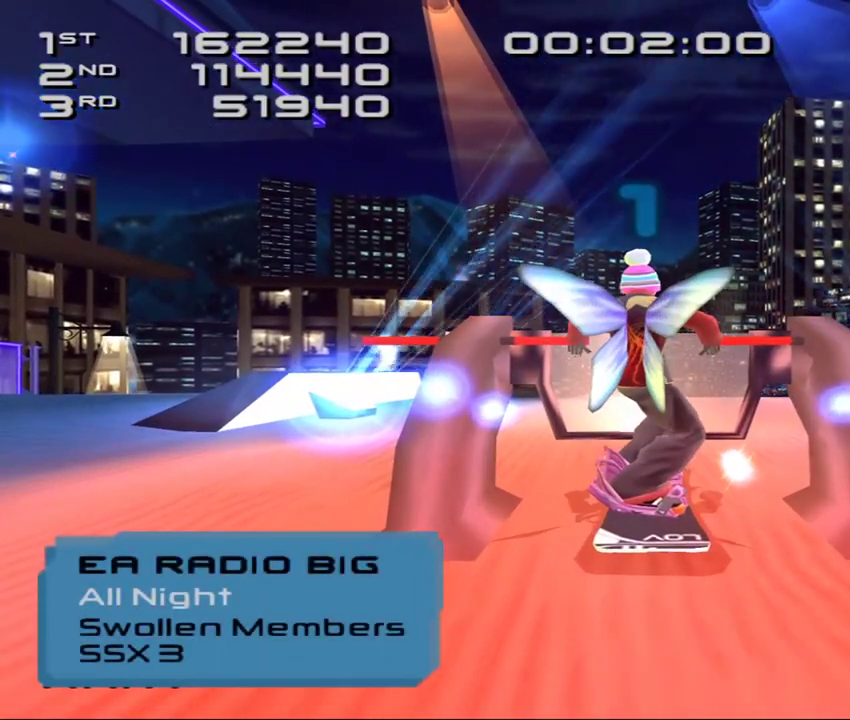
{"dt_ms": 500, "buttons": ["SQUARE"], "left_stick": "up", "events": []}
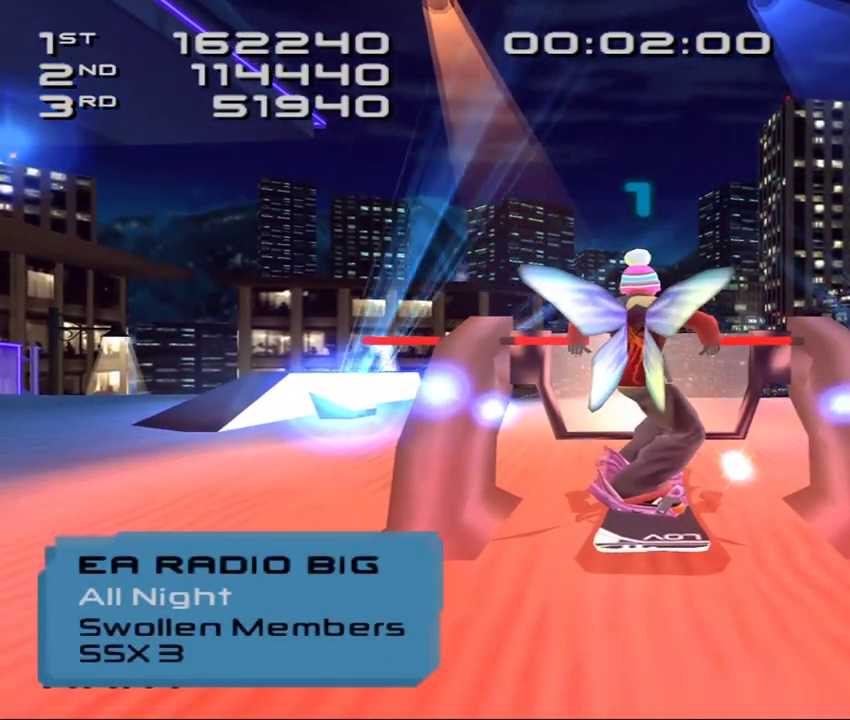
{"dt_ms": 500, "buttons": ["SQUARE"], "left_stick": "up", "events": []}
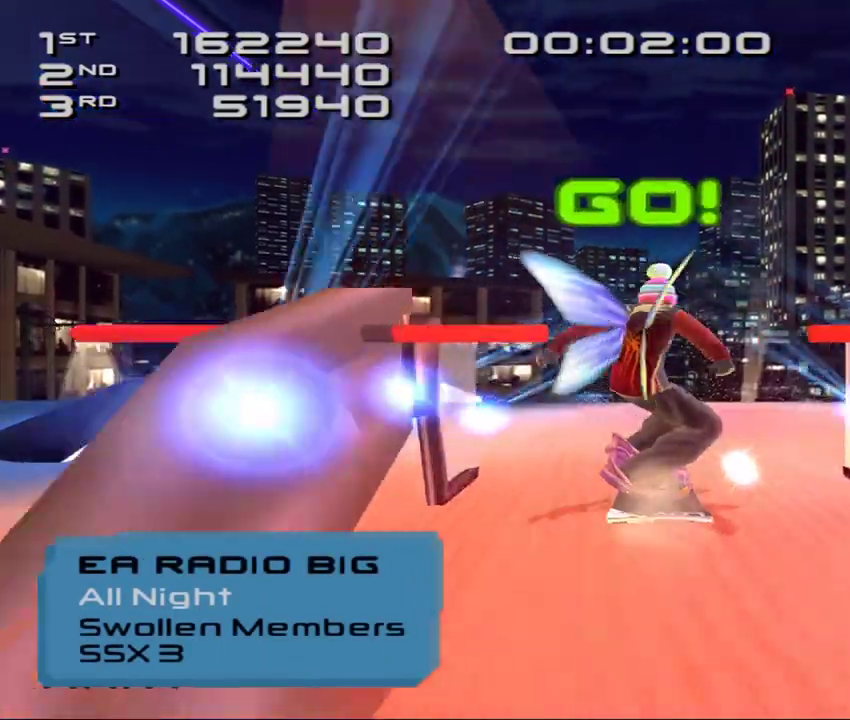
{"dt_ms": 500, "buttons": ["CROSS", "SQUARE"], "left_stick": "up", "events": [[417, "CROSS", "down"]]}